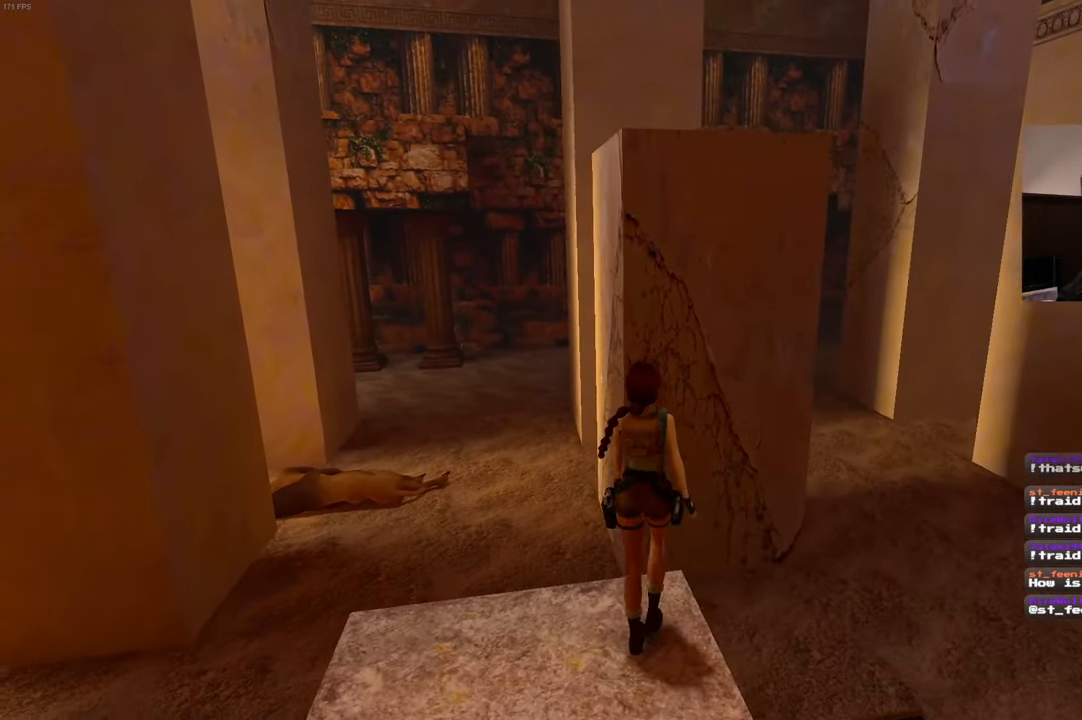
Gameplay with a controller (PlayStation layout); each line is a JSON object with the inputs held at the frame after it (dt_ms = milliseconds from this image to that frame). "events" lists button and stick changes between this image and that frame as [ms after this image, input, new state], when the widget could be followed in between. Not read: DPAD_LEFT L3 R2 R3.
{"dt_ms": 1000, "buttons": [], "left_stick": "center", "right_stick": "center", "events": [[867, "left_stick", "center"], [900, "R1", "up"]]}
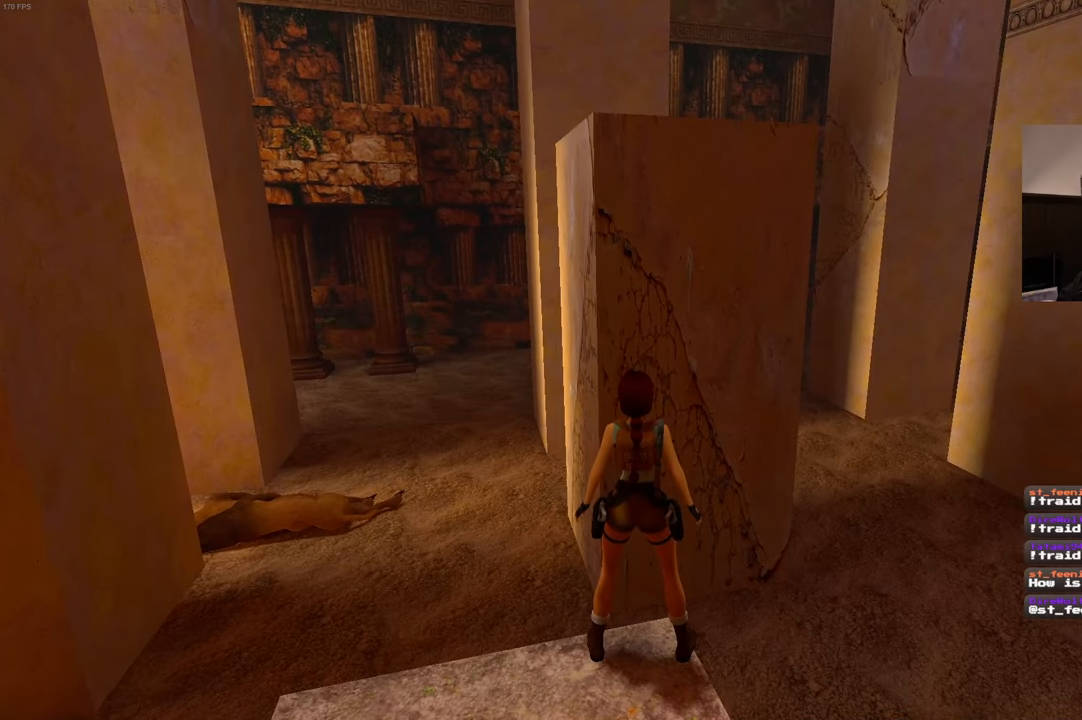
{"dt_ms": 500, "buttons": ["SQUARE"], "left_stick": "up", "right_stick": "center", "events": [[183, "SQUARE", "down"], [283, "left_stick", "up"]]}
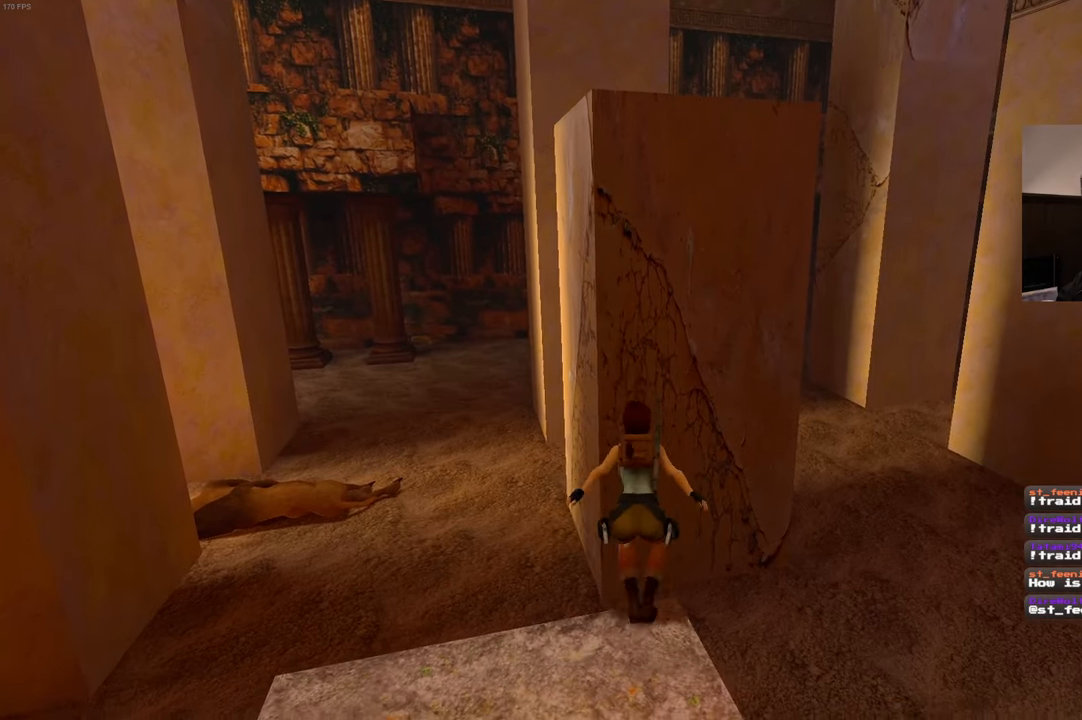
{"dt_ms": 500, "buttons": [], "left_stick": "up", "right_stick": "center", "events": [[17, "SQUARE", "up"]]}
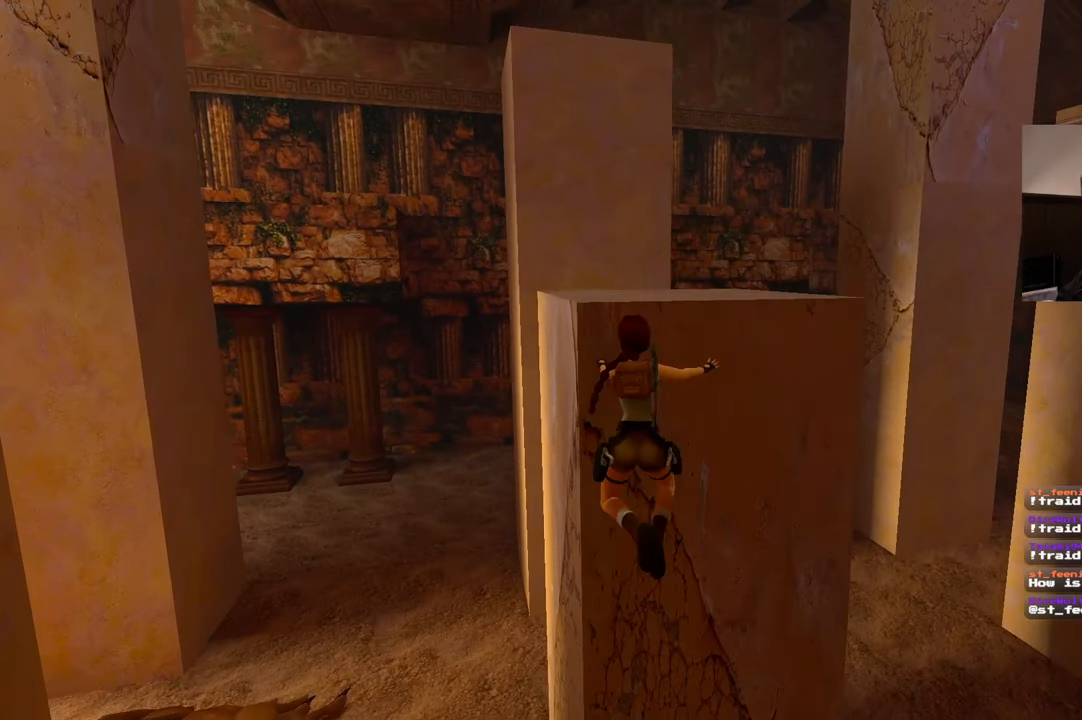
{"dt_ms": 500, "buttons": [], "left_stick": "up", "right_stick": "center", "events": []}
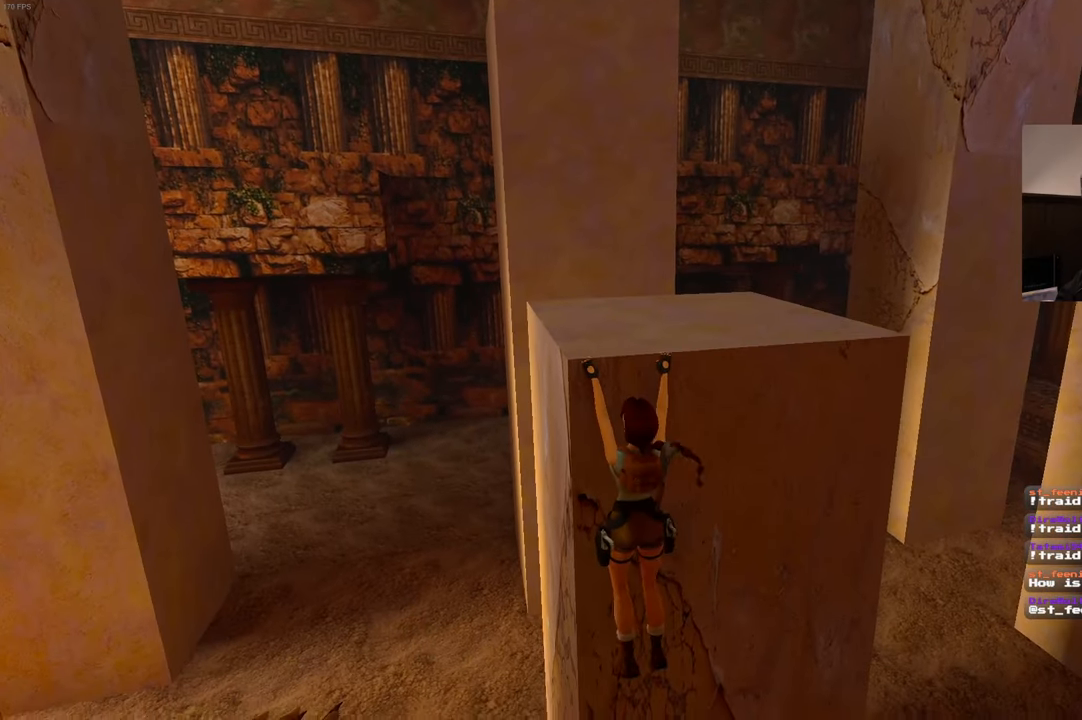
{"dt_ms": 500, "buttons": [], "left_stick": "up", "right_stick": "center", "events": []}
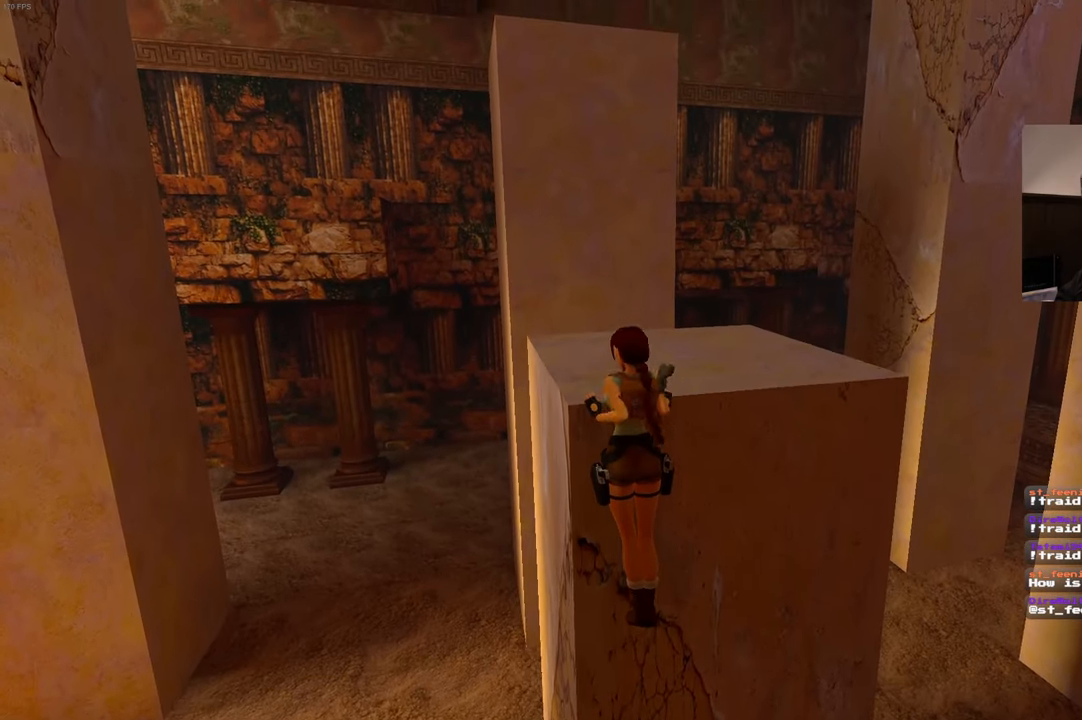
{"dt_ms": 500, "buttons": [], "left_stick": "center", "right_stick": "center", "events": [[183, "left_stick", "center"]]}
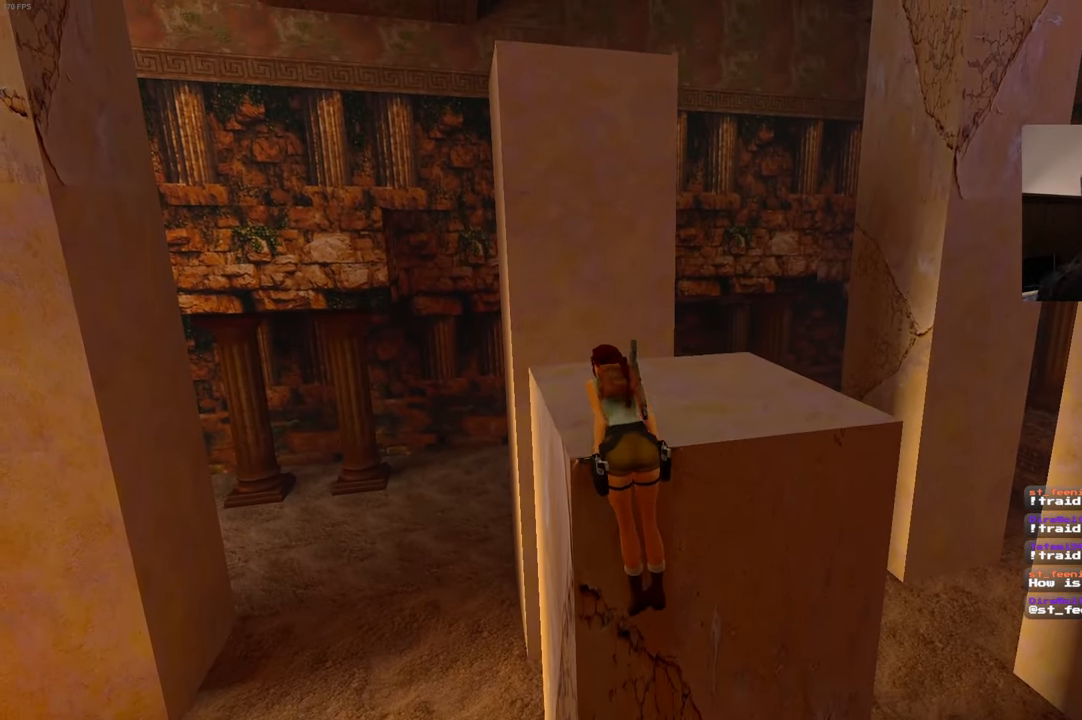
{"dt_ms": 500, "buttons": [], "left_stick": "center", "right_stick": "center", "events": []}
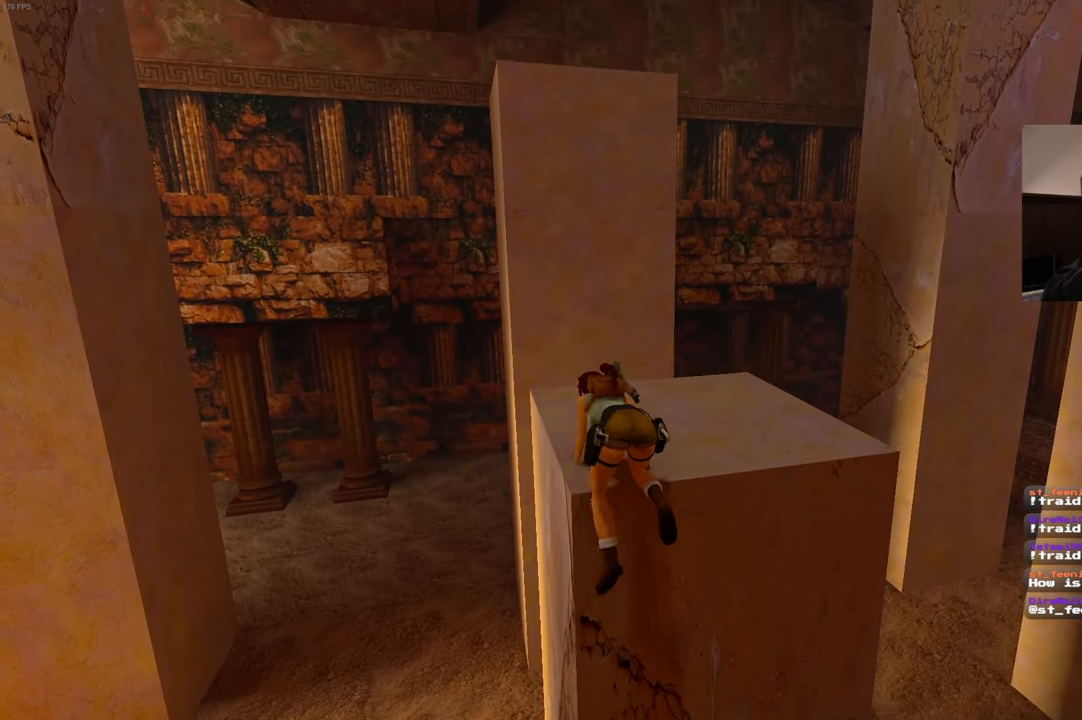
{"dt_ms": 500, "buttons": [], "left_stick": "center", "right_stick": "center", "events": []}
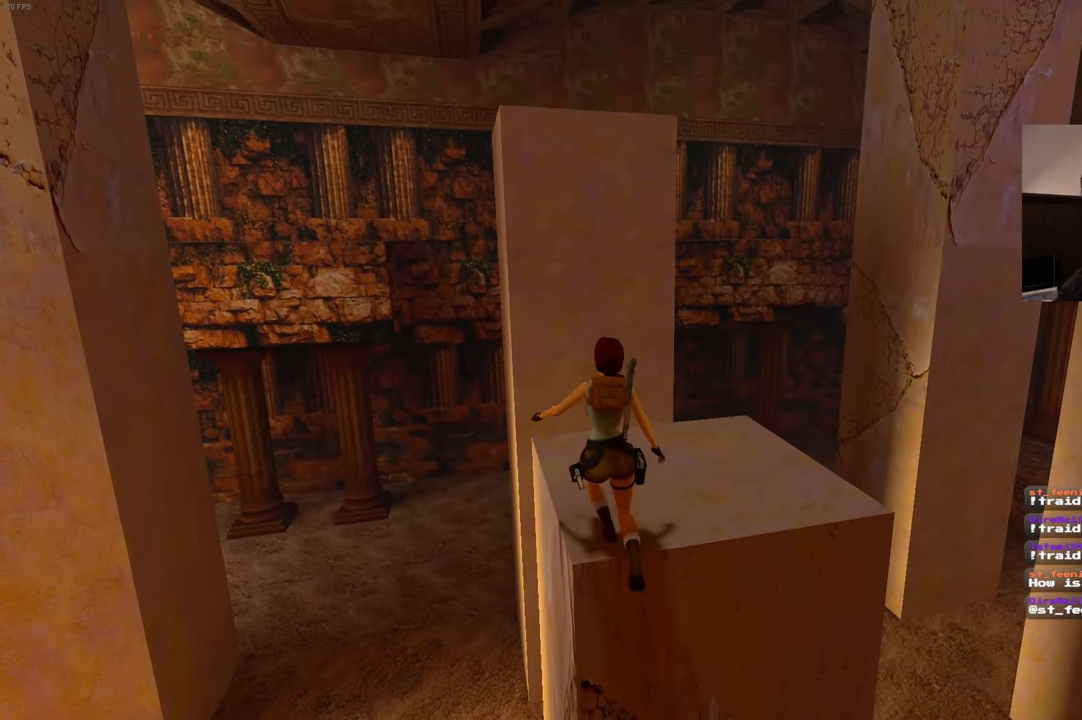
{"dt_ms": 500, "buttons": [], "left_stick": "center", "right_stick": "left", "events": [[333, "right_stick", "left"]]}
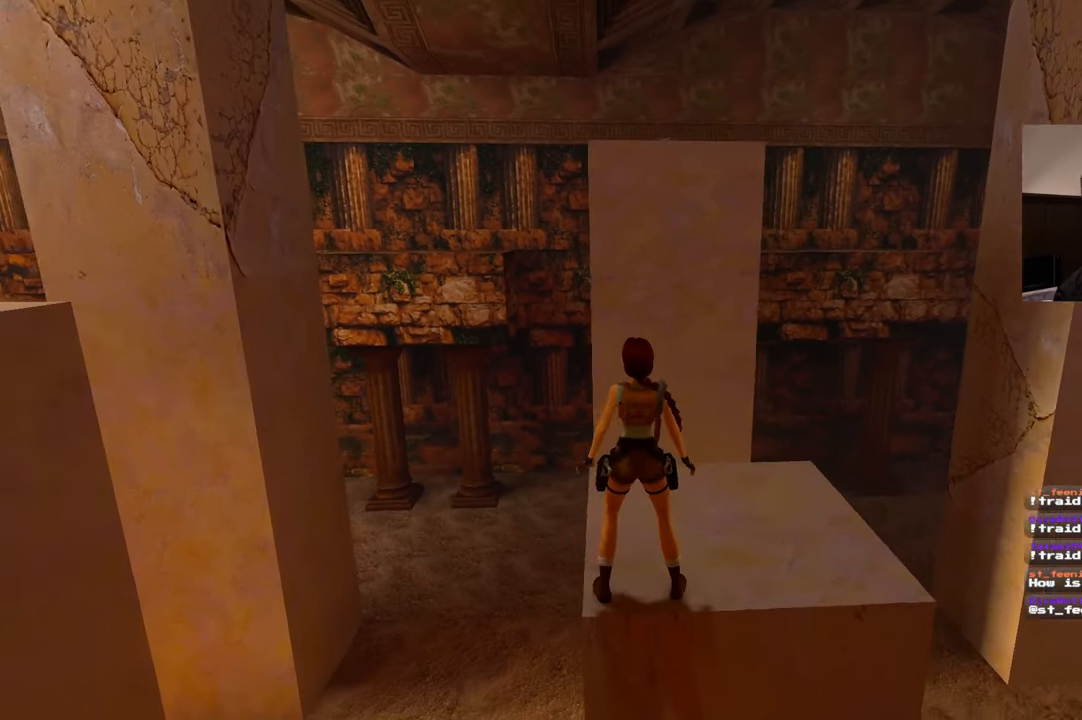
{"dt_ms": 500, "buttons": ["R1"], "left_stick": "up-right", "right_stick": "center", "events": [[83, "R1", "down"], [133, "right_stick", "center"], [267, "left_stick", "up-right"]]}
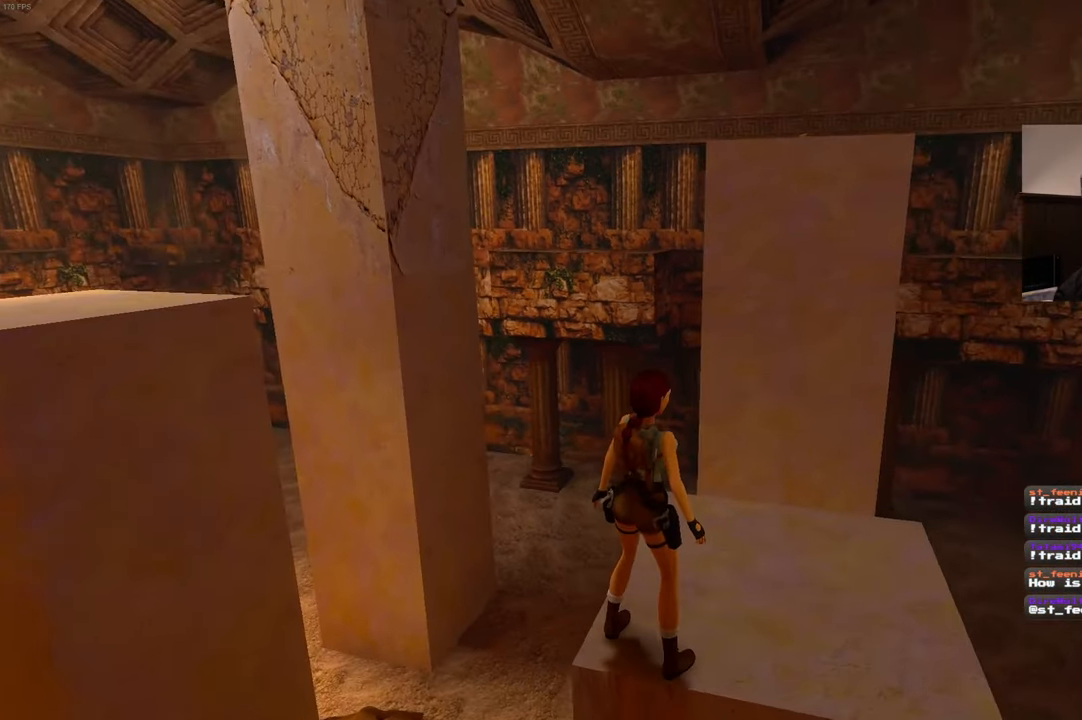
{"dt_ms": 500, "buttons": ["R1"], "left_stick": "up-right", "right_stick": "left", "events": [[167, "right_stick", "left"]]}
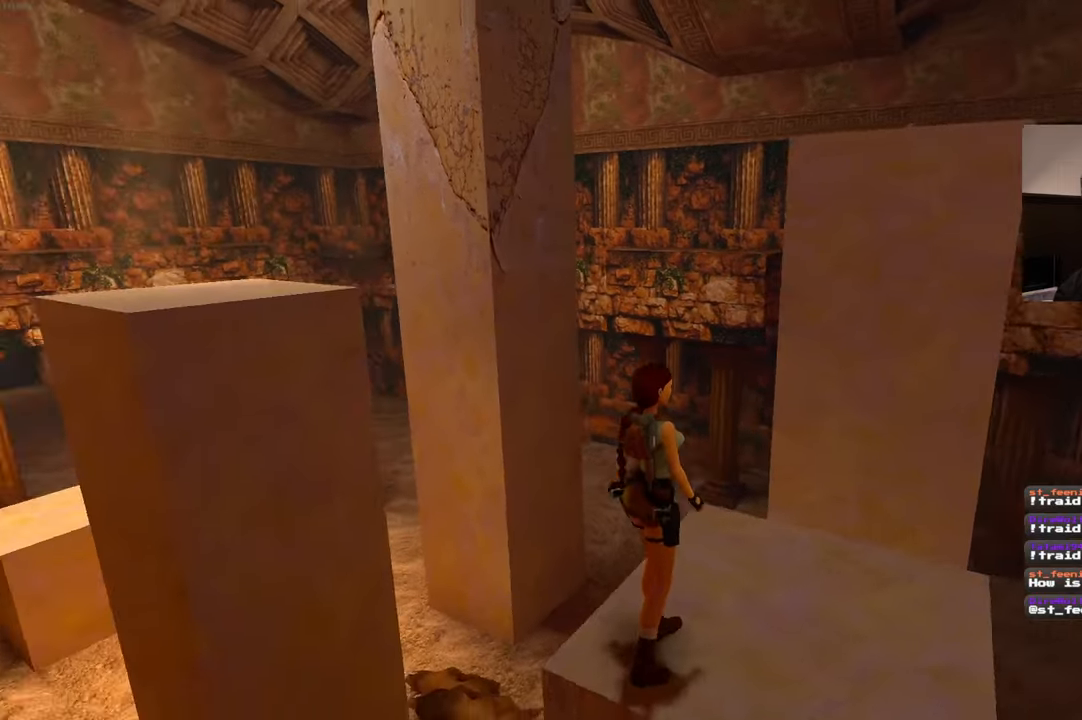
{"dt_ms": 1000, "buttons": [], "left_stick": "center", "right_stick": "center", "events": [[184, "left_stick", "up"], [634, "right_stick", "center"], [817, "left_stick", "center"], [917, "R1", "up"]]}
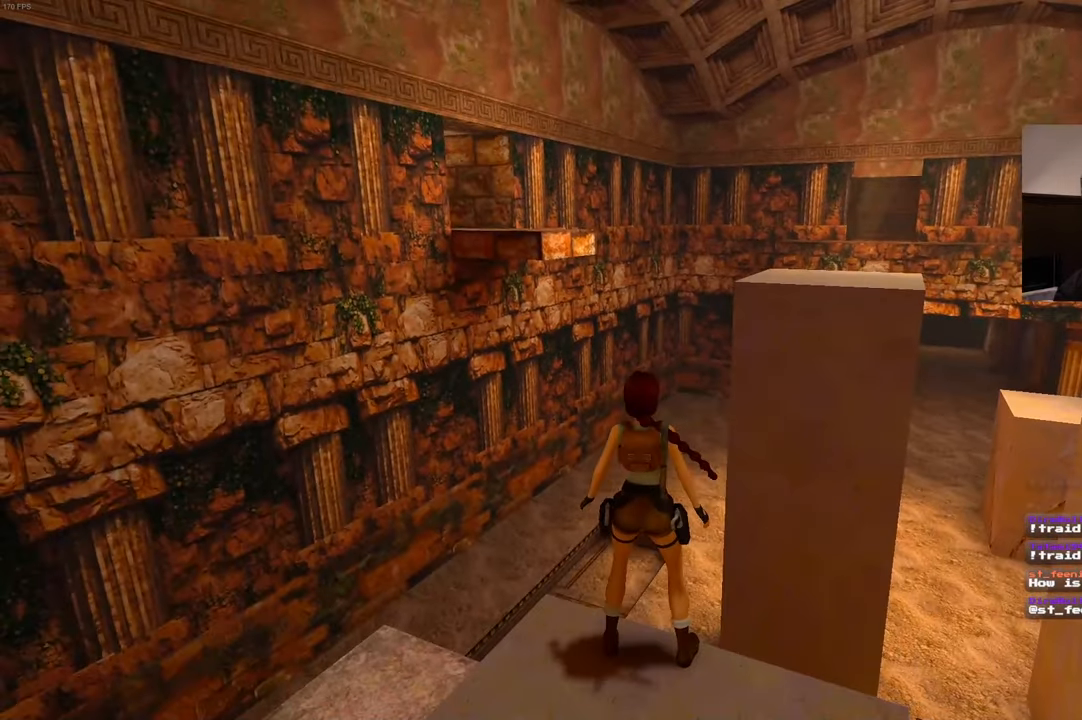
{"dt_ms": 500, "buttons": [], "left_stick": "down", "right_stick": "center", "events": [[150, "left_stick", "down"]]}
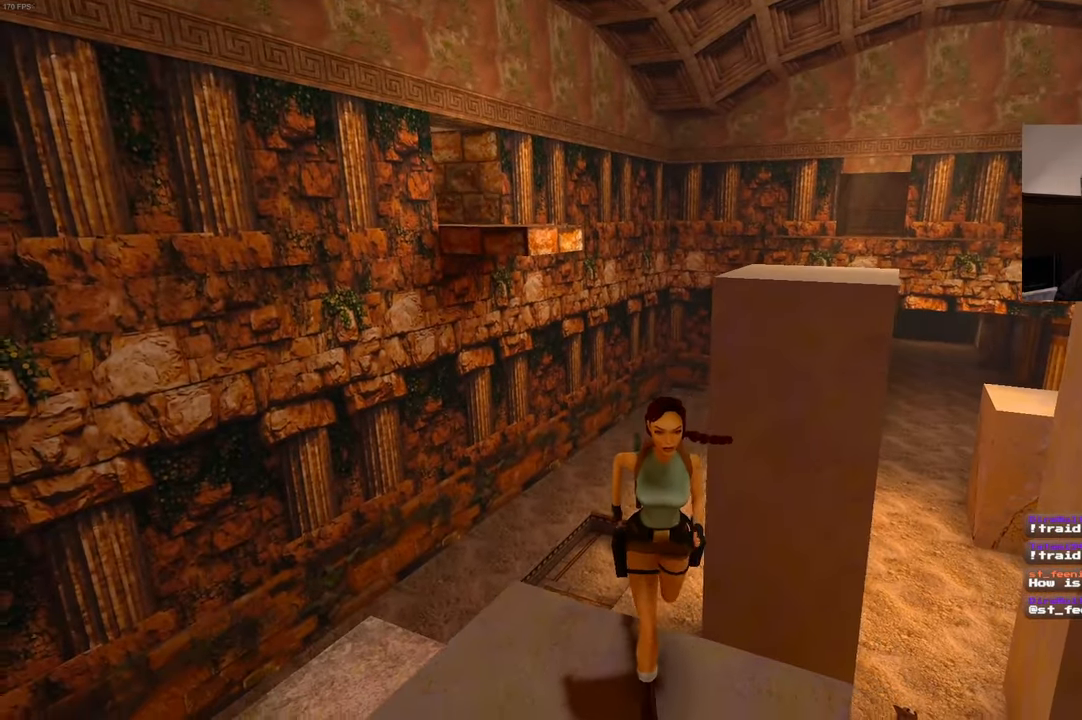
{"dt_ms": 500, "buttons": [], "left_stick": "up-right", "right_stick": "center", "events": [[84, "left_stick", "down-left"], [217, "left_stick", "up-left"], [317, "left_stick", "up-right"]]}